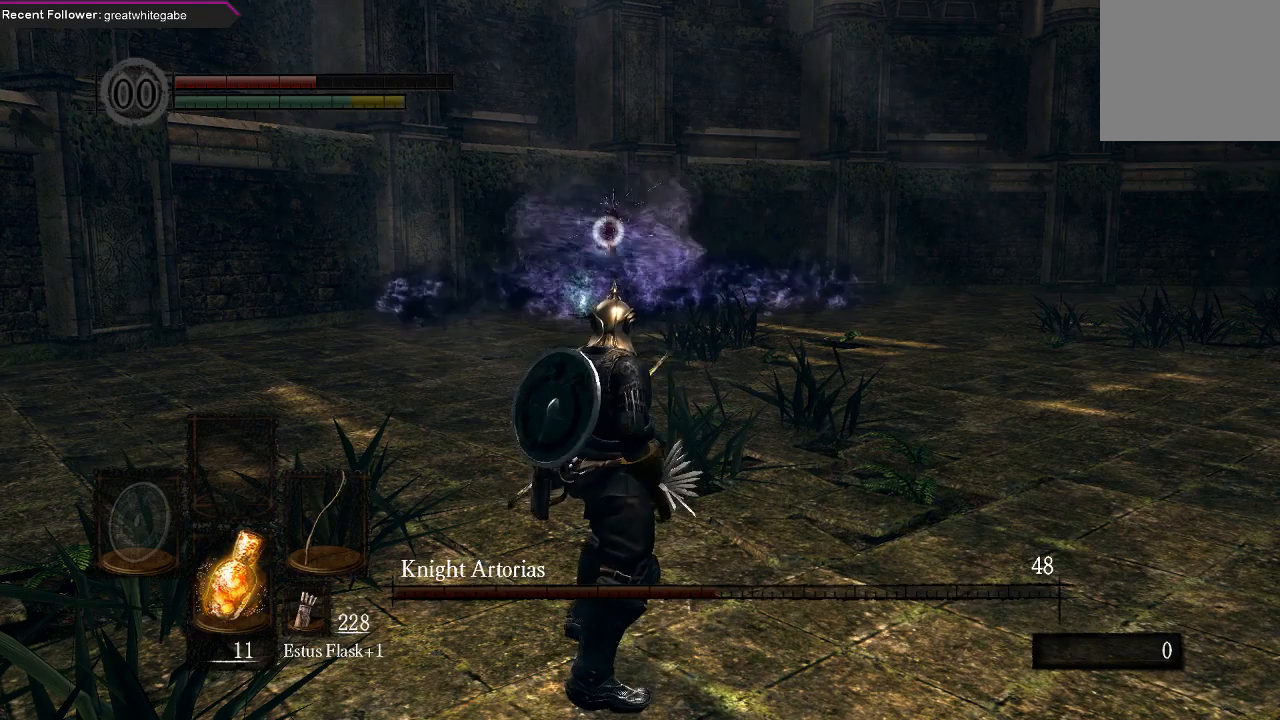
Gameplay with a controller (Xbox layout); each line is a JSON object with the inputs held at the frame after it. "events" lists button and stick changes between this image and that frame as [ms after this image, input, new state], when the widget could be followed in between.
{"buttons": [], "left_stick": "center", "right_stick": "center", "events": [[33, "R1", "down"], [100, "R1", "up"], [200, "R1", "down"], [267, "R1", "up"], [333, "R1", "down"], [433, "R1", "up"]]}
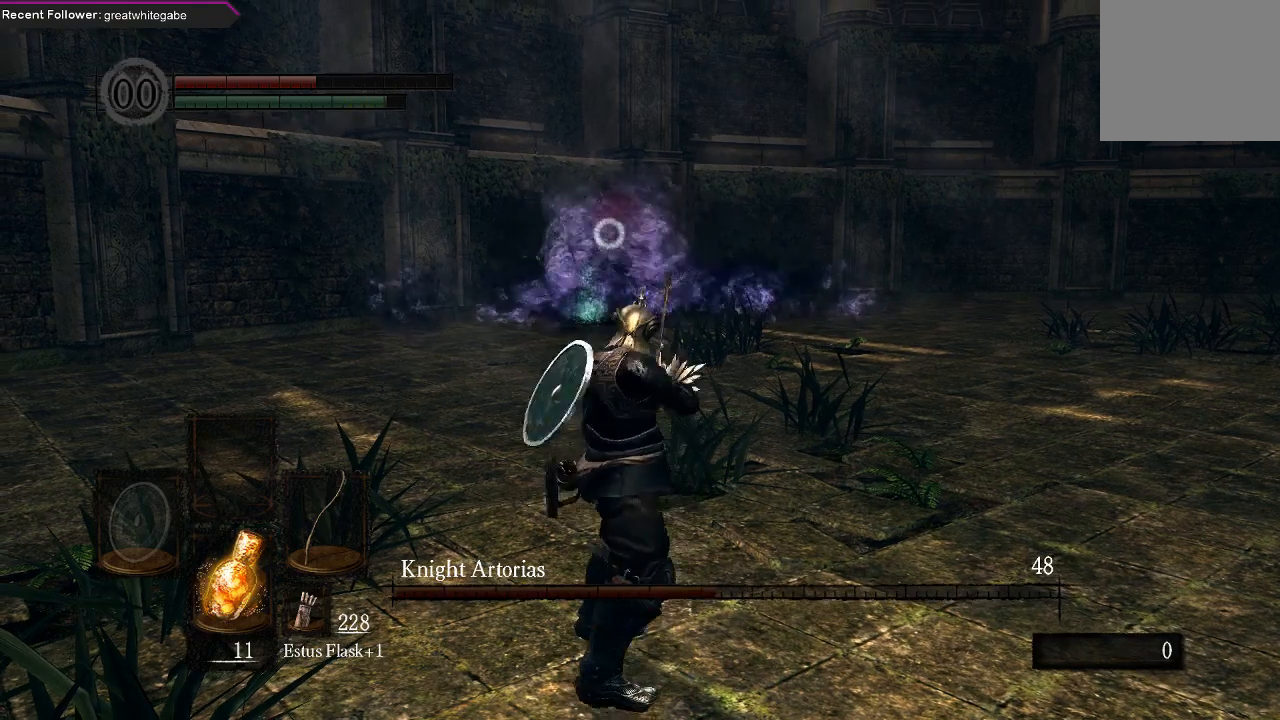
{"buttons": [], "left_stick": "center", "right_stick": "center", "events": []}
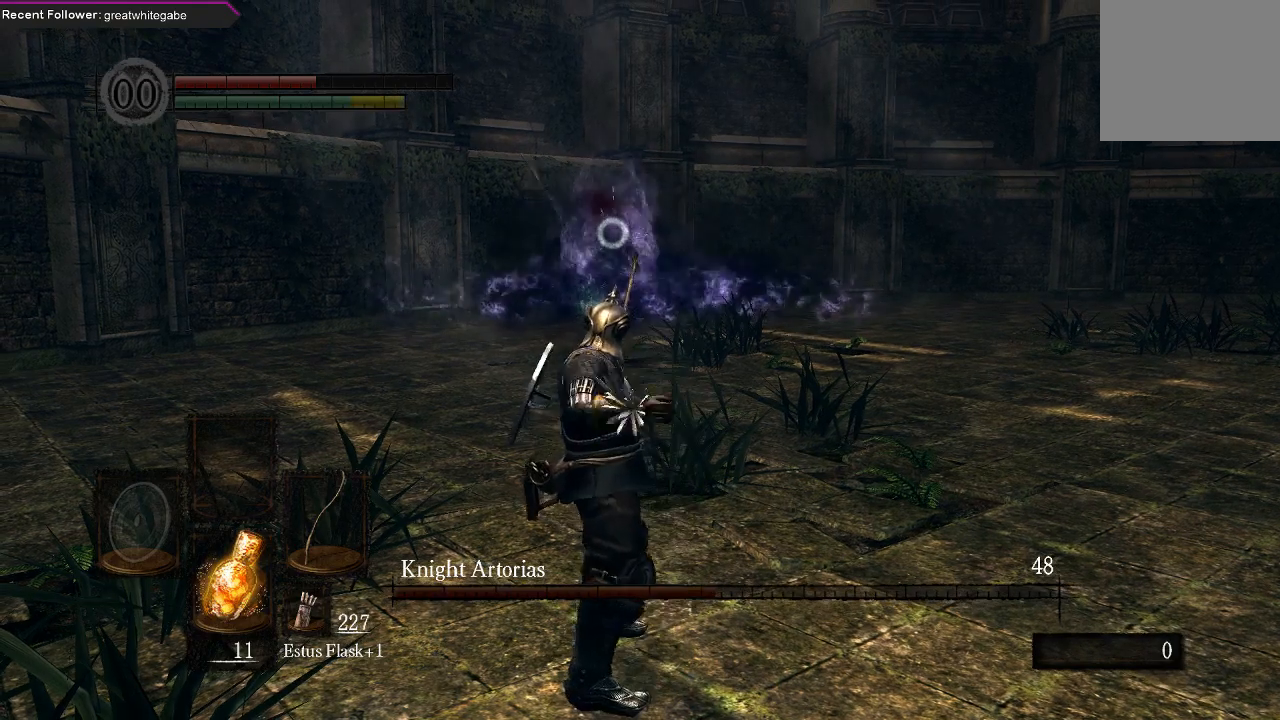
{"buttons": [], "left_stick": "center", "right_stick": "center", "events": []}
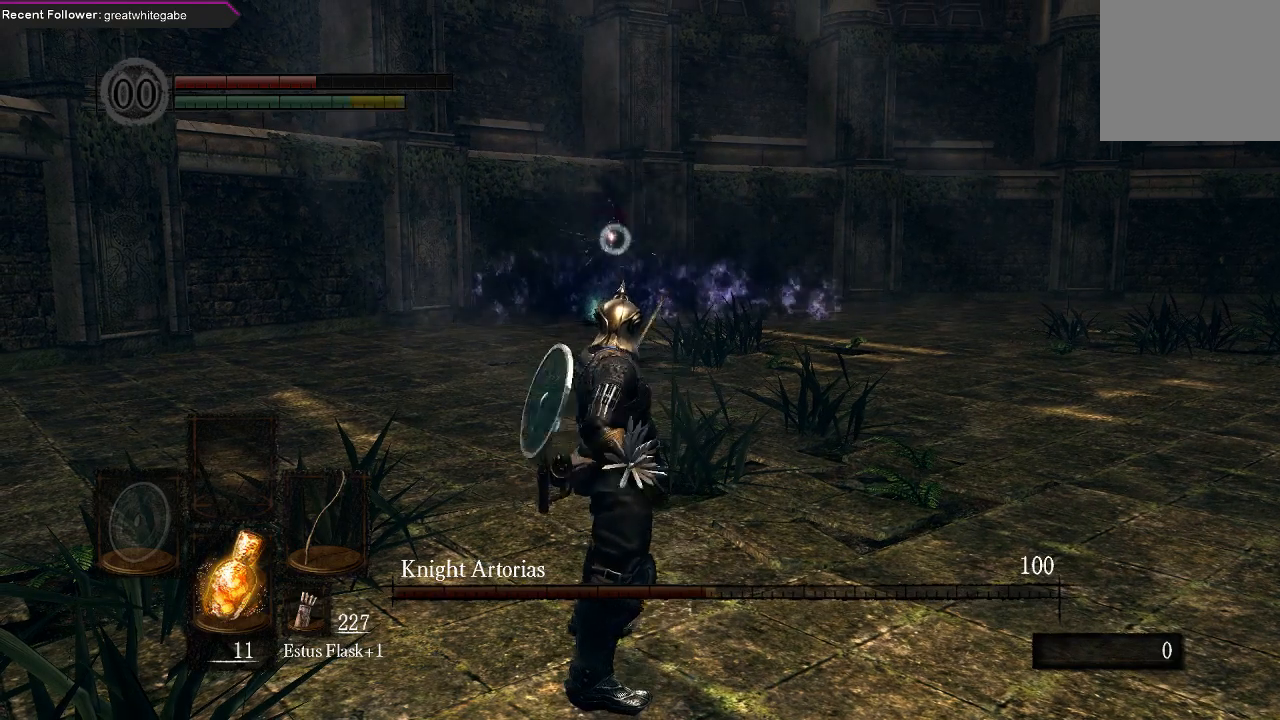
{"buttons": [], "left_stick": "down", "right_stick": "center", "events": [[400, "left_stick", "down"]]}
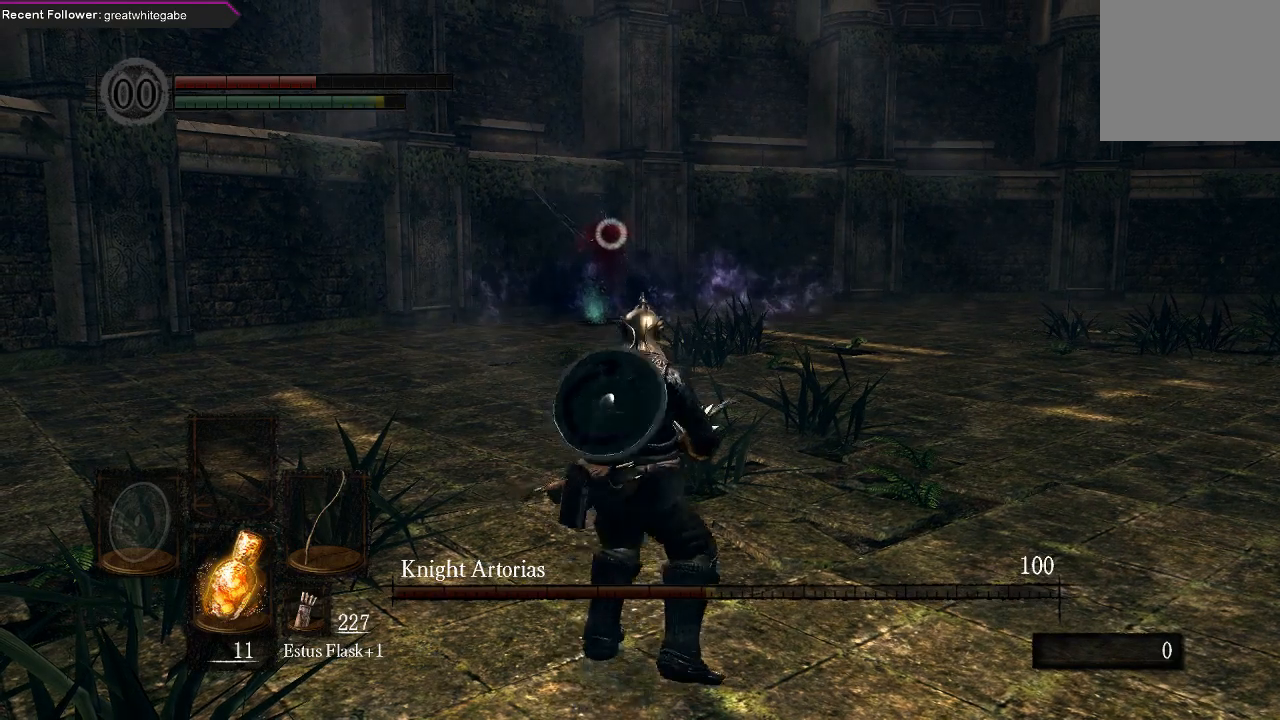
{"buttons": [], "left_stick": "down-right", "right_stick": "center", "events": [[233, "left_stick", "down-left"], [500, "left_stick", "down-right"]]}
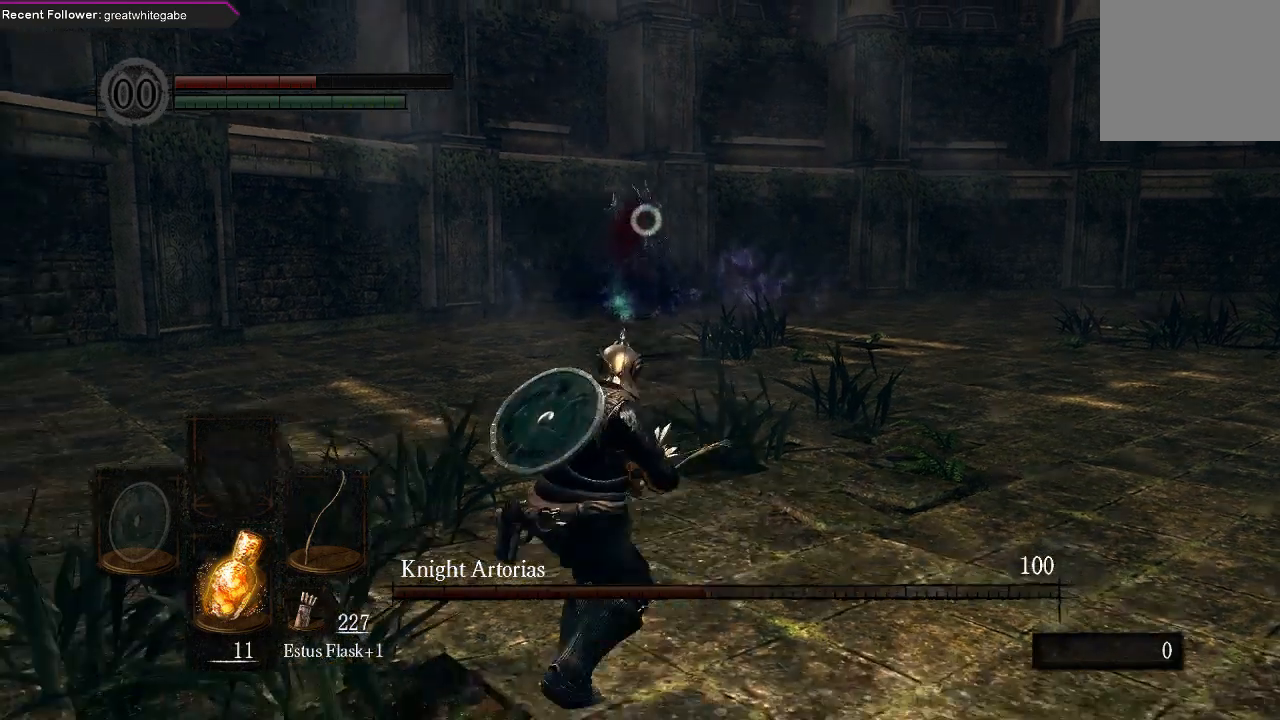
{"buttons": [], "left_stick": "left", "right_stick": "center", "events": [[100, "left_stick", "right"], [367, "left_stick", "up"], [467, "left_stick", "left"]]}
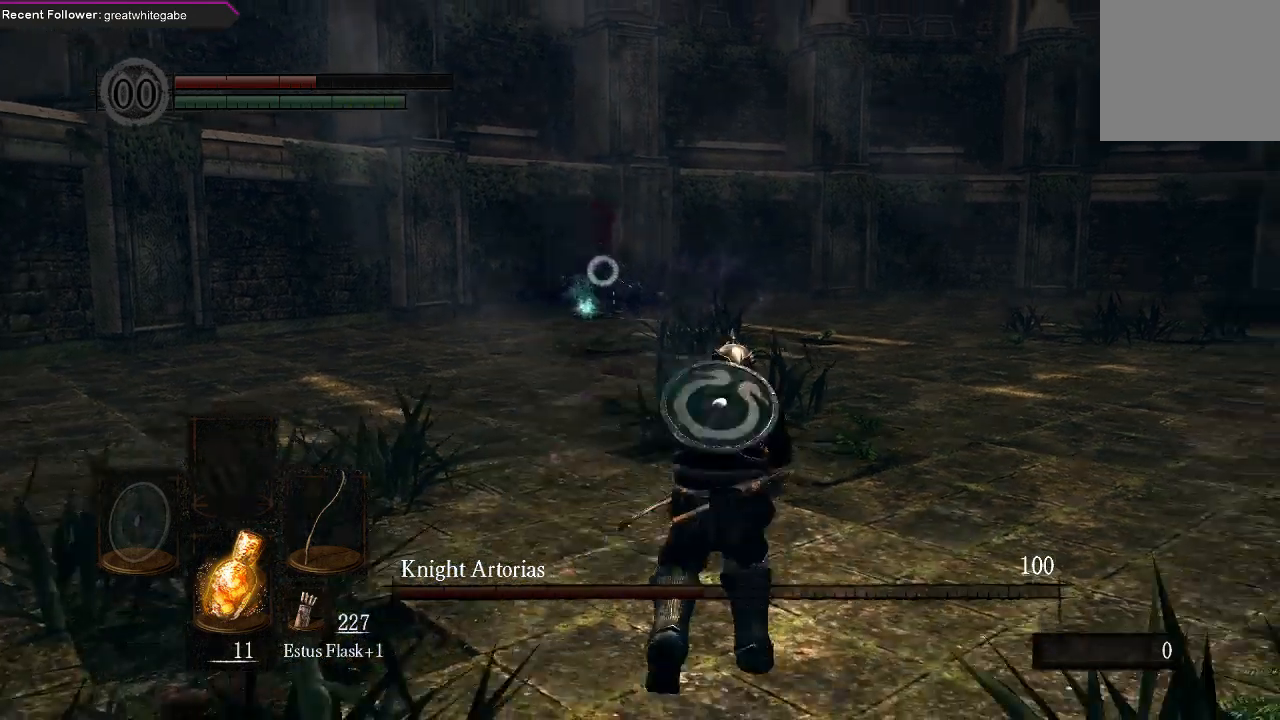
{"buttons": [], "left_stick": "down", "right_stick": "center", "events": [[67, "left_stick", "down-left"], [200, "left_stick", "down"]]}
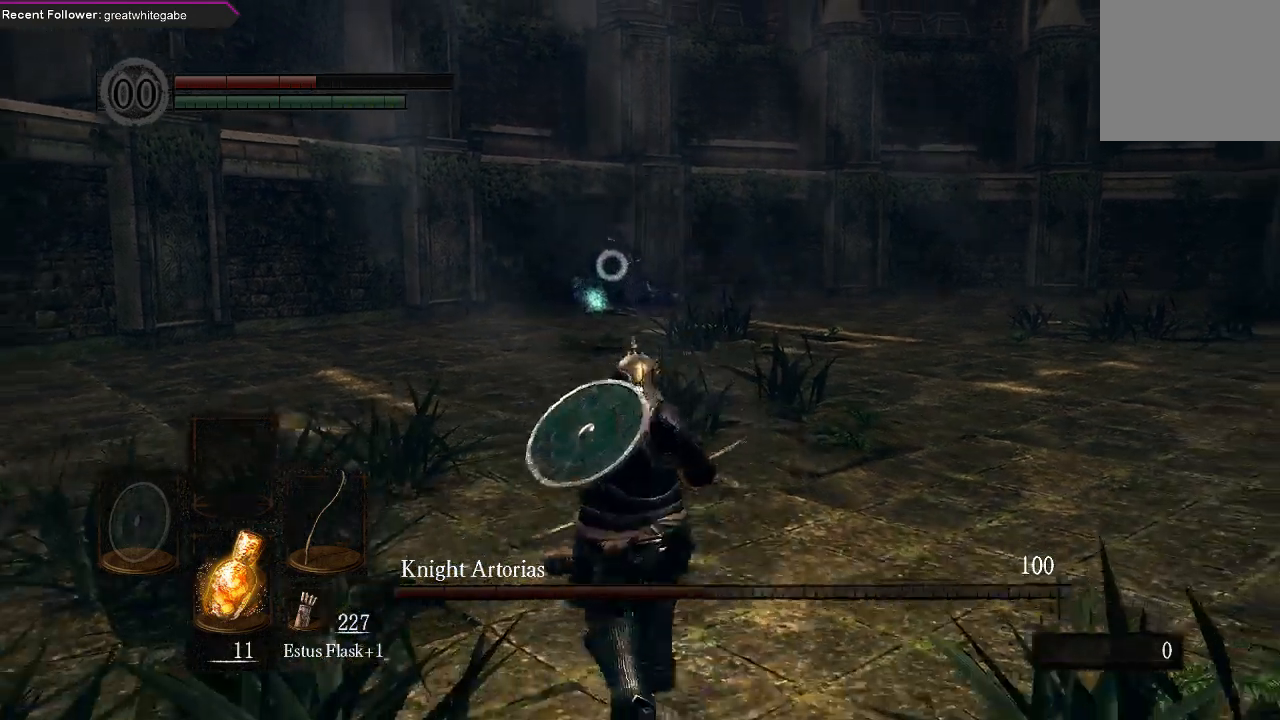
{"buttons": [], "left_stick": "down-right", "right_stick": "center", "events": [[500, "left_stick", "down-right"]]}
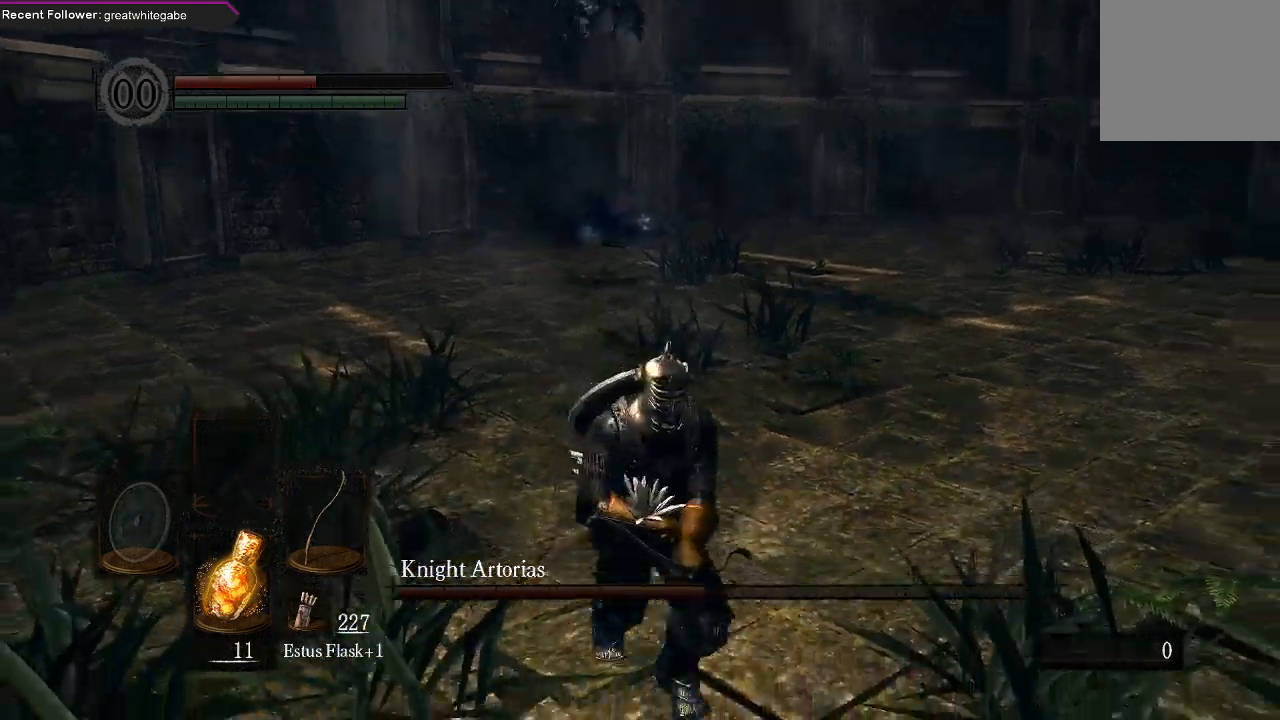
{"buttons": ["B"], "left_stick": "down-right", "right_stick": "center", "events": [[433, "B", "down"]]}
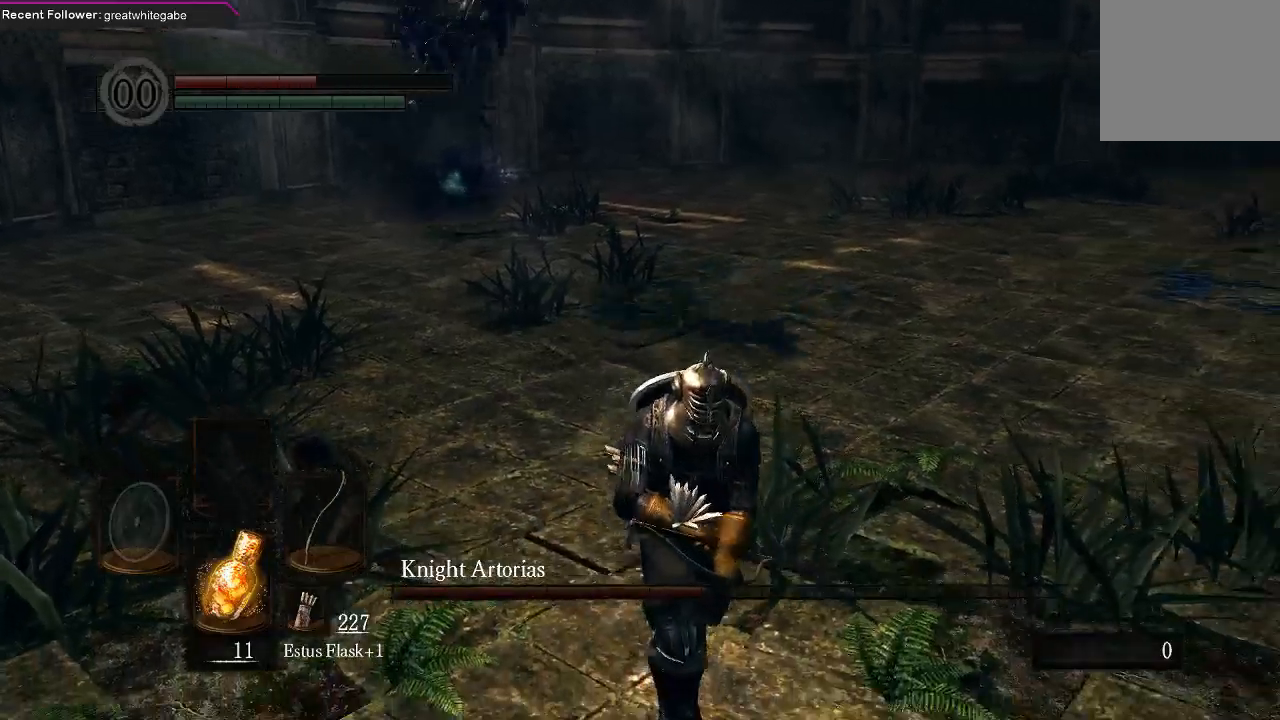
{"buttons": ["R3"], "left_stick": "up", "right_stick": "down-left", "events": [[33, "B", "up"], [300, "right_stick", "left"], [333, "left_stick", "center"], [400, "left_stick", "up"], [467, "R3", "down"], [467, "right_stick", "down-left"]]}
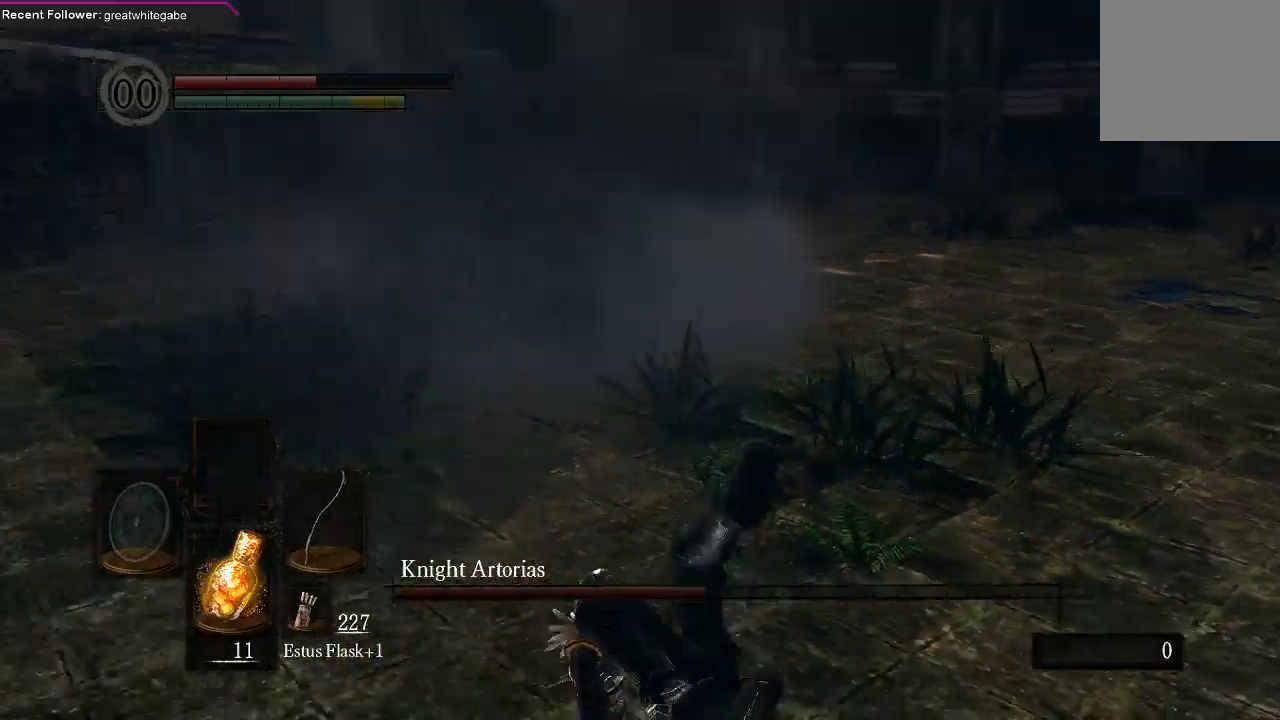
{"buttons": [], "left_stick": "up", "right_stick": "center", "events": [[33, "left_stick", "center"], [67, "R3", "up"], [67, "right_stick", "center"], [167, "left_stick", "up"]]}
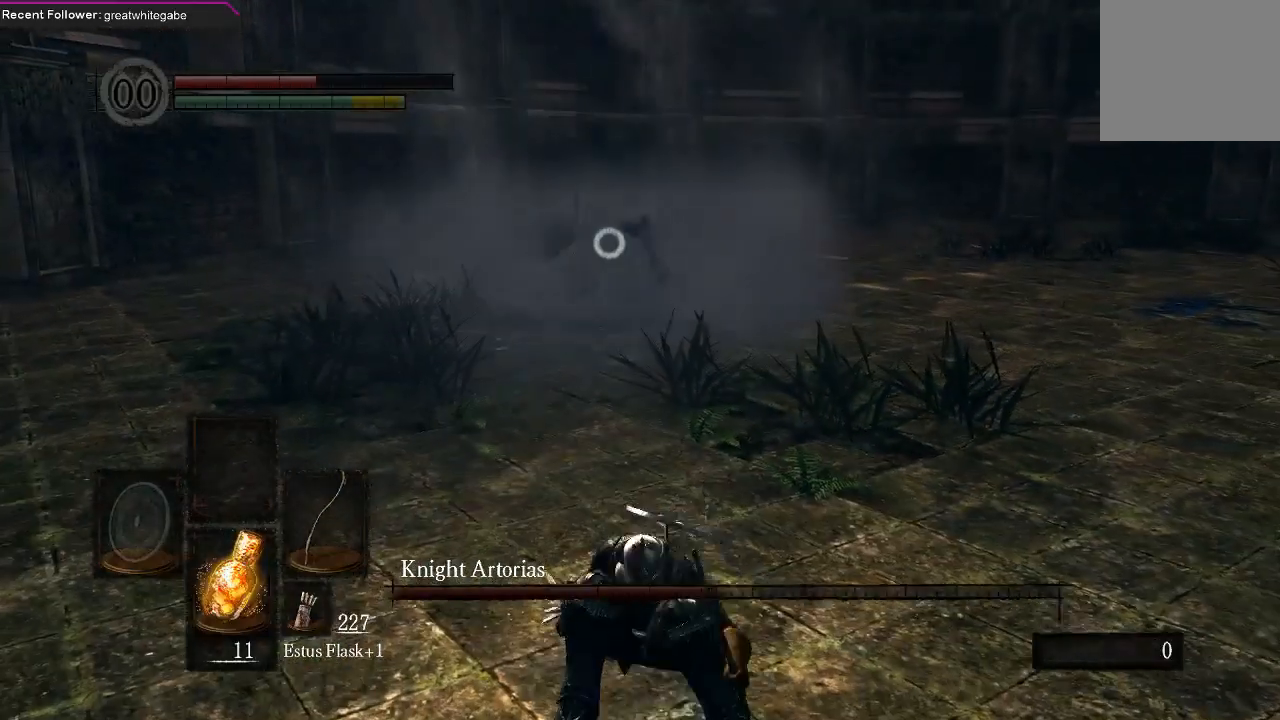
{"buttons": [], "left_stick": "center", "right_stick": "center", "events": [[333, "R1", "down"], [400, "R1", "up"], [400, "left_stick", "center"]]}
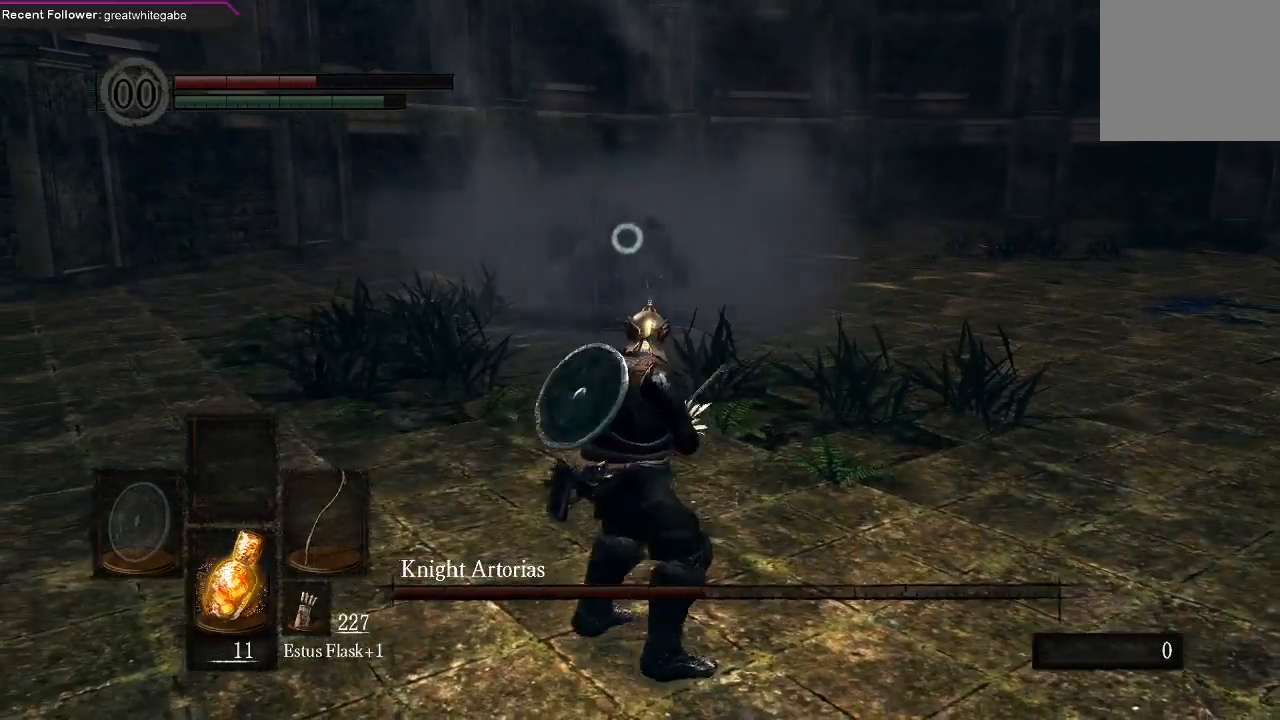
{"buttons": [], "left_stick": "center", "right_stick": "center", "events": []}
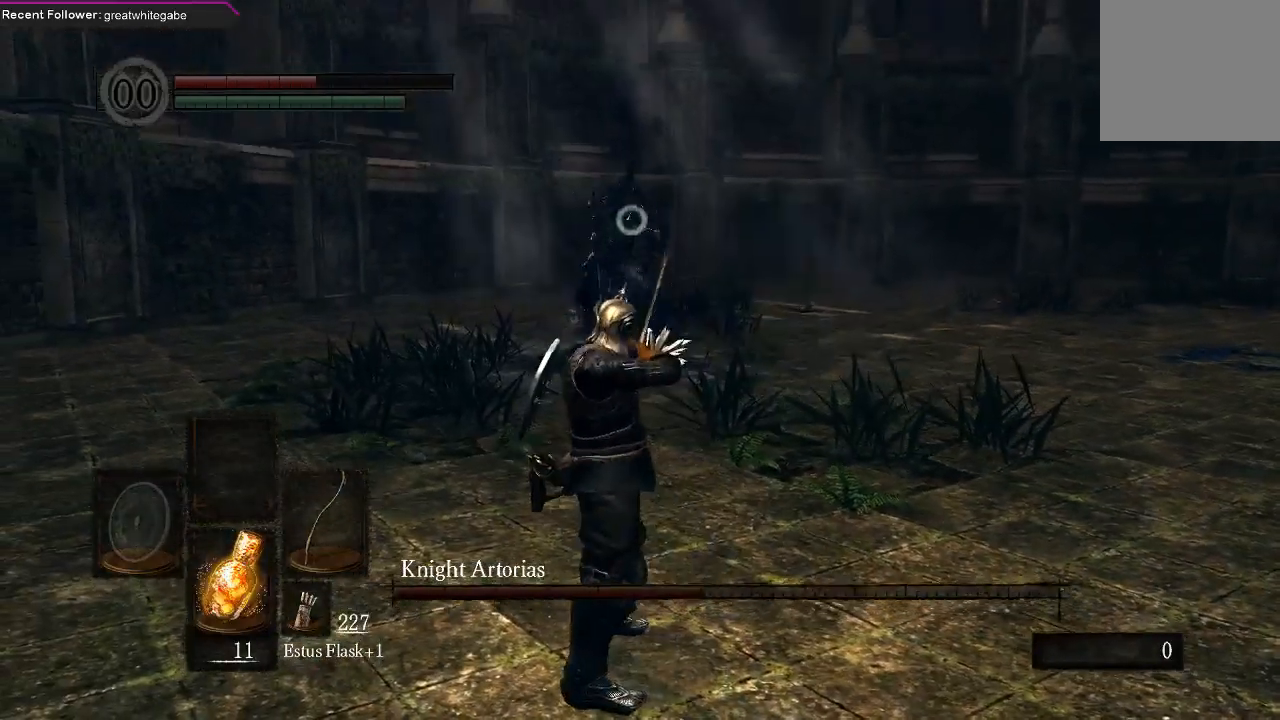
{"buttons": [], "left_stick": "center", "right_stick": "center", "events": []}
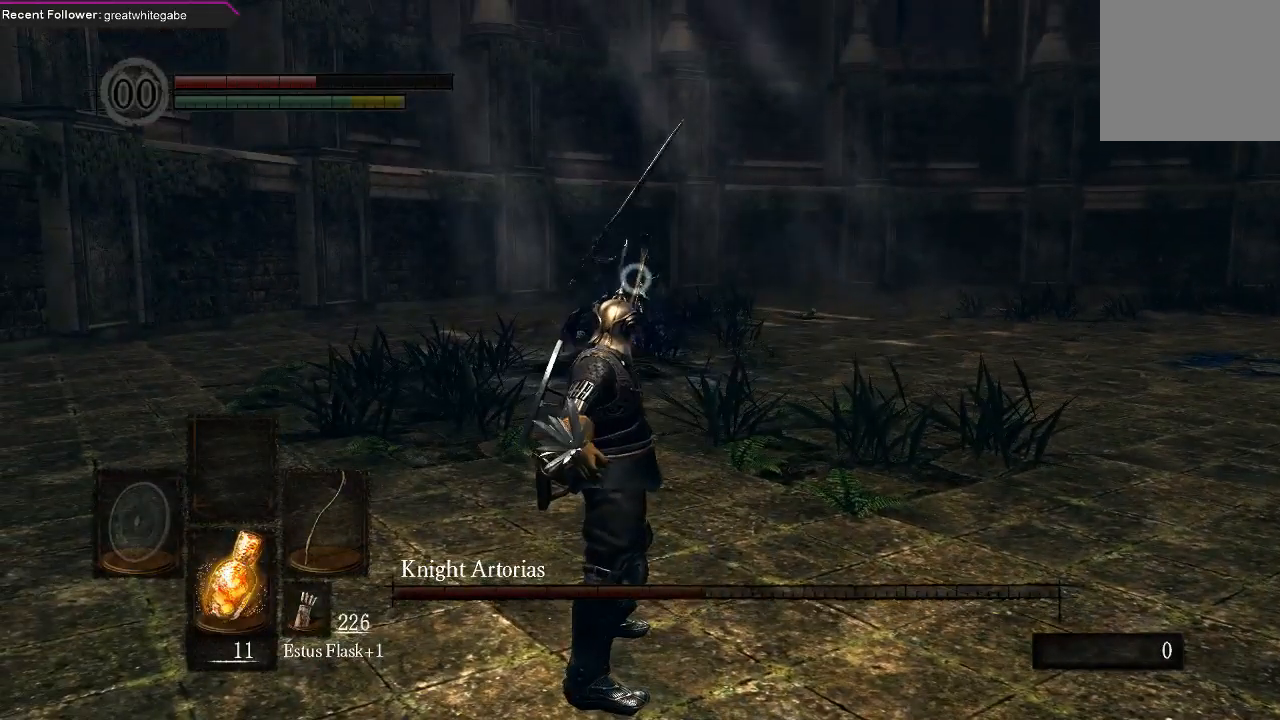
{"buttons": [], "left_stick": "down-right", "right_stick": "center", "events": [[33, "left_stick", "down"], [500, "left_stick", "down-right"]]}
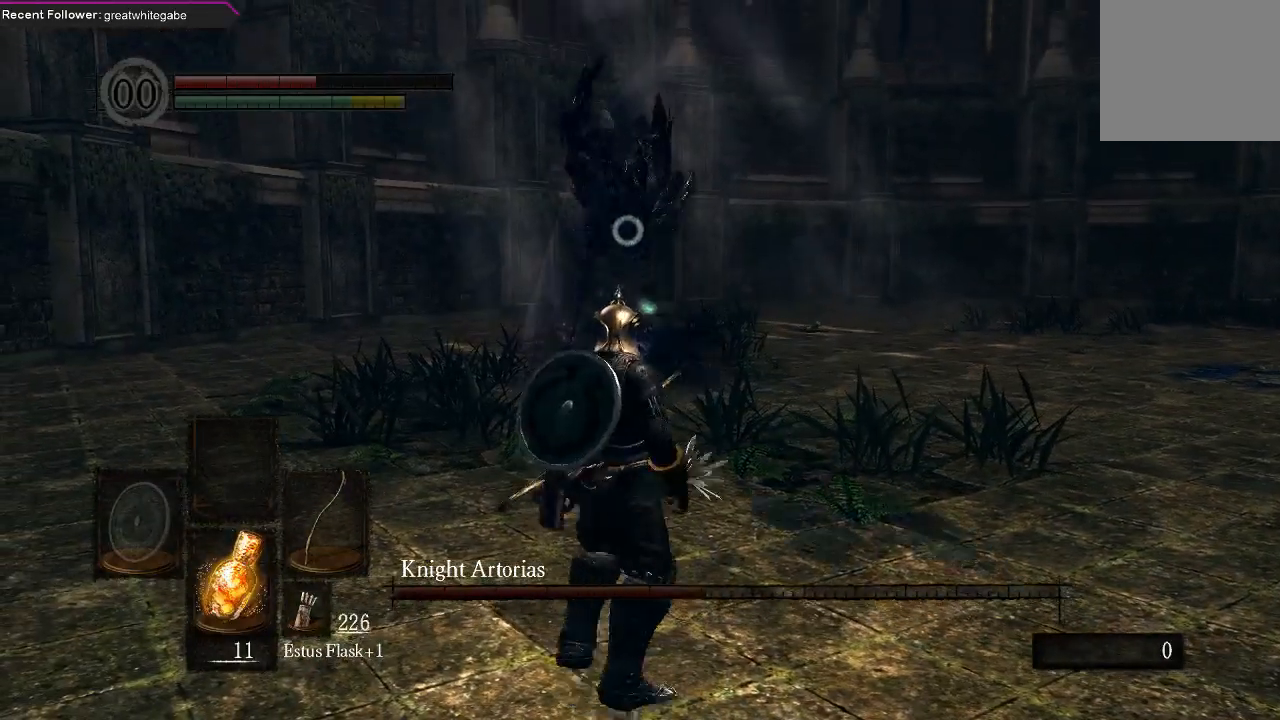
{"buttons": [], "left_stick": "right", "right_stick": "center", "events": [[133, "left_stick", "right"], [267, "B", "down"], [367, "B", "up"]]}
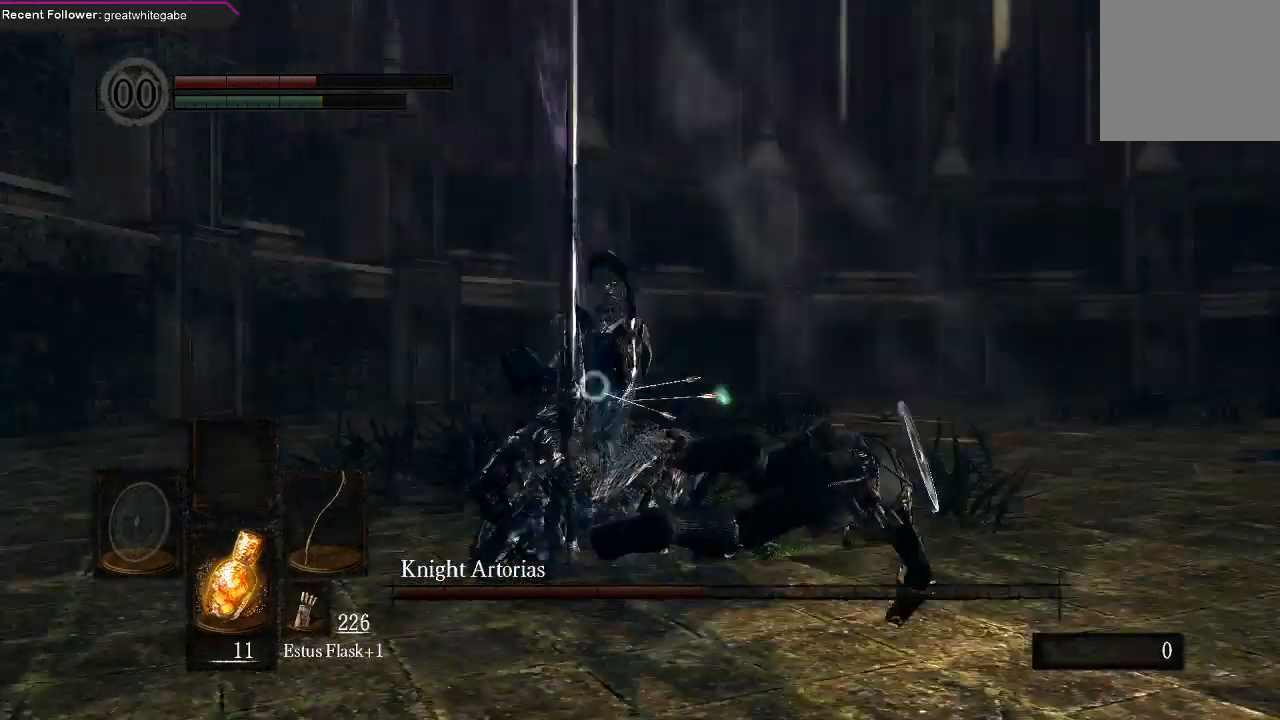
{"buttons": [], "left_stick": "down", "right_stick": "center", "events": [[133, "left_stick", "center"], [267, "left_stick", "down"]]}
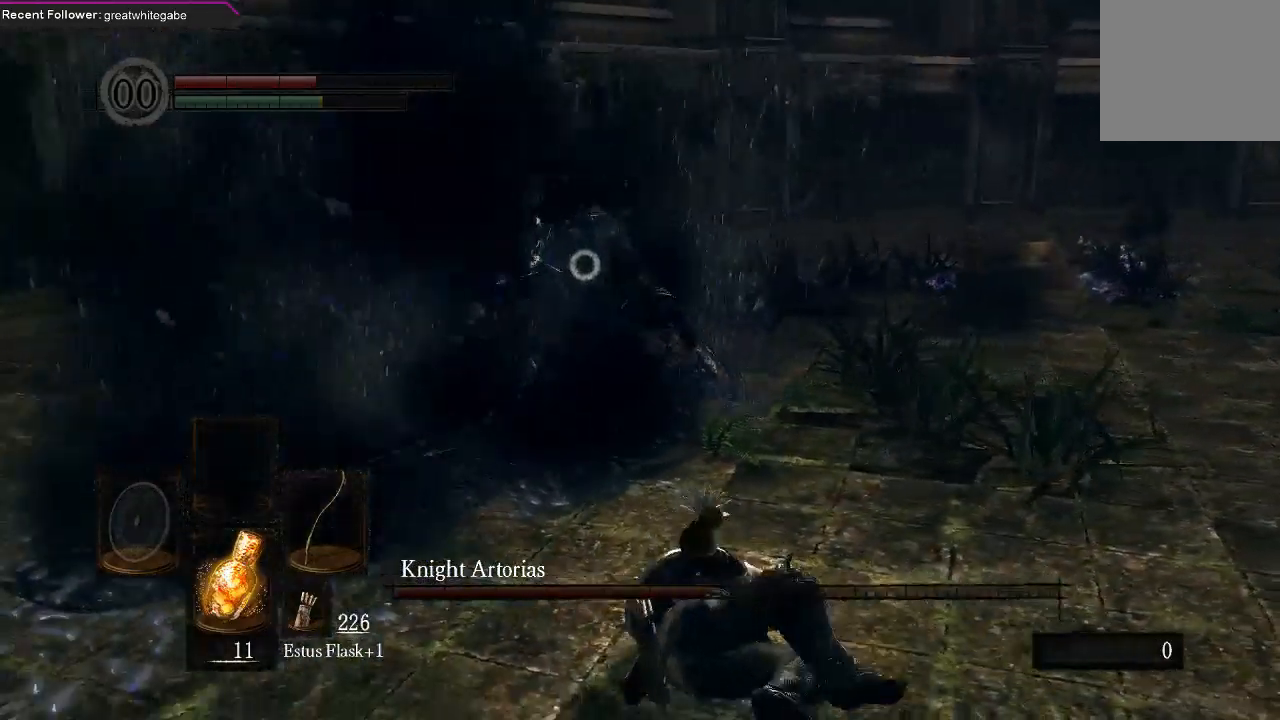
{"buttons": [], "left_stick": "down", "right_stick": "center", "events": []}
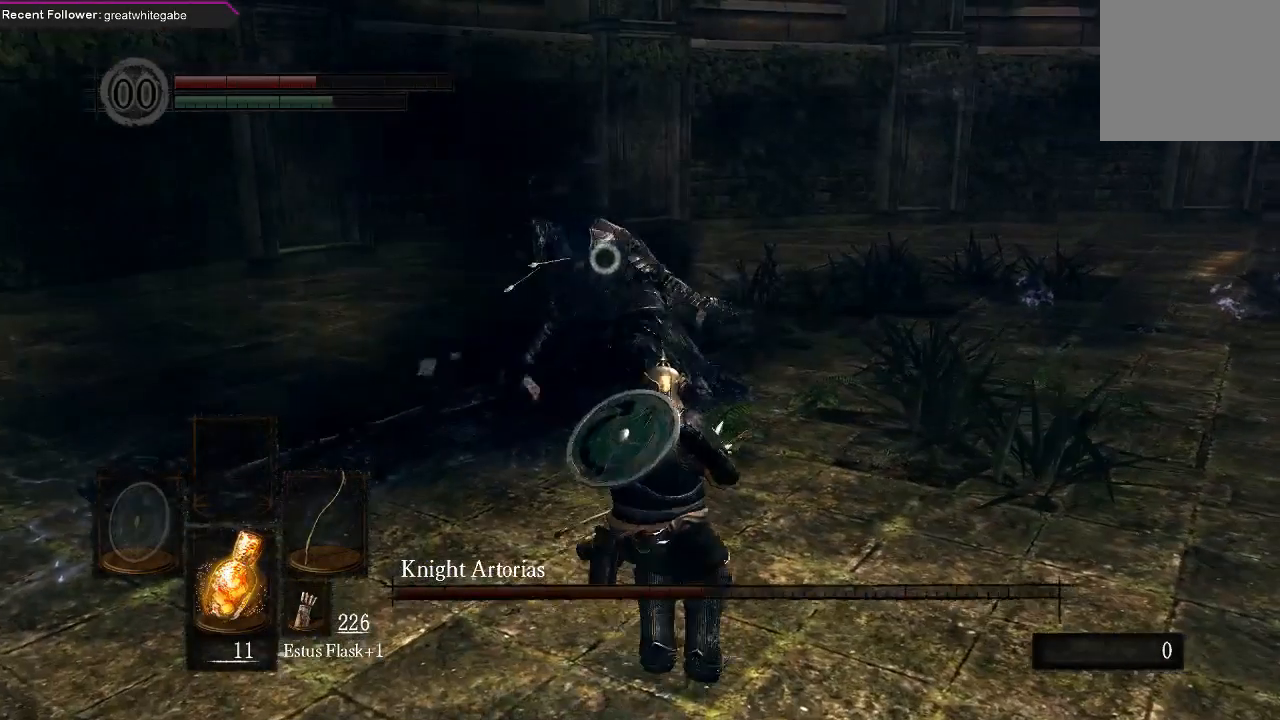
{"buttons": [], "left_stick": "down", "right_stick": "center", "events": []}
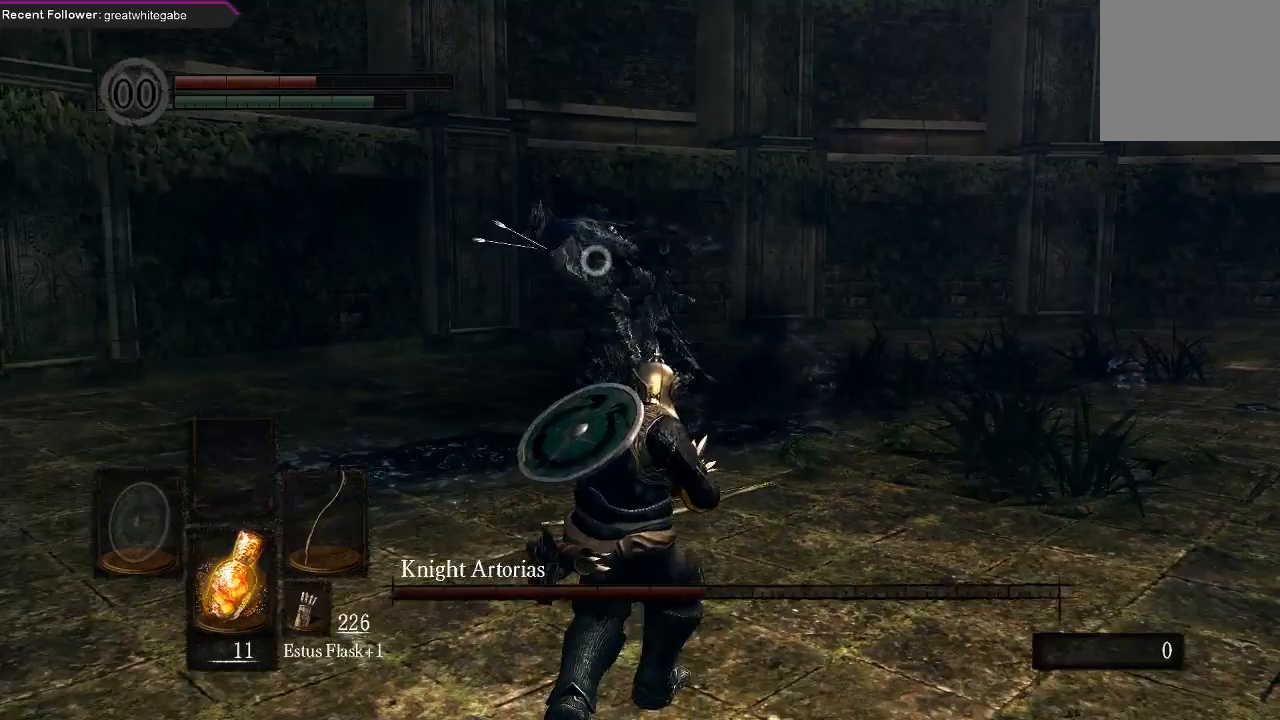
{"buttons": [], "left_stick": "down", "right_stick": "center", "events": []}
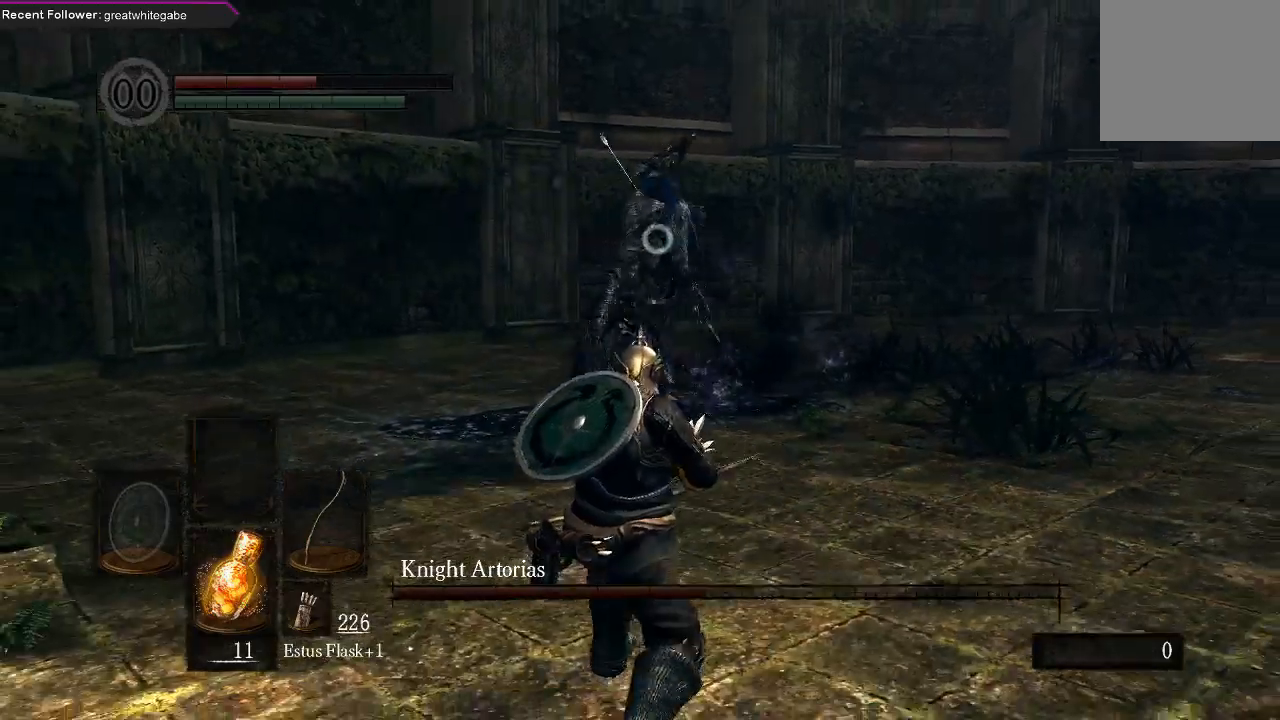
{"buttons": [], "left_stick": "down", "right_stick": "center", "events": [[233, "B", "down"], [467, "B", "up"]]}
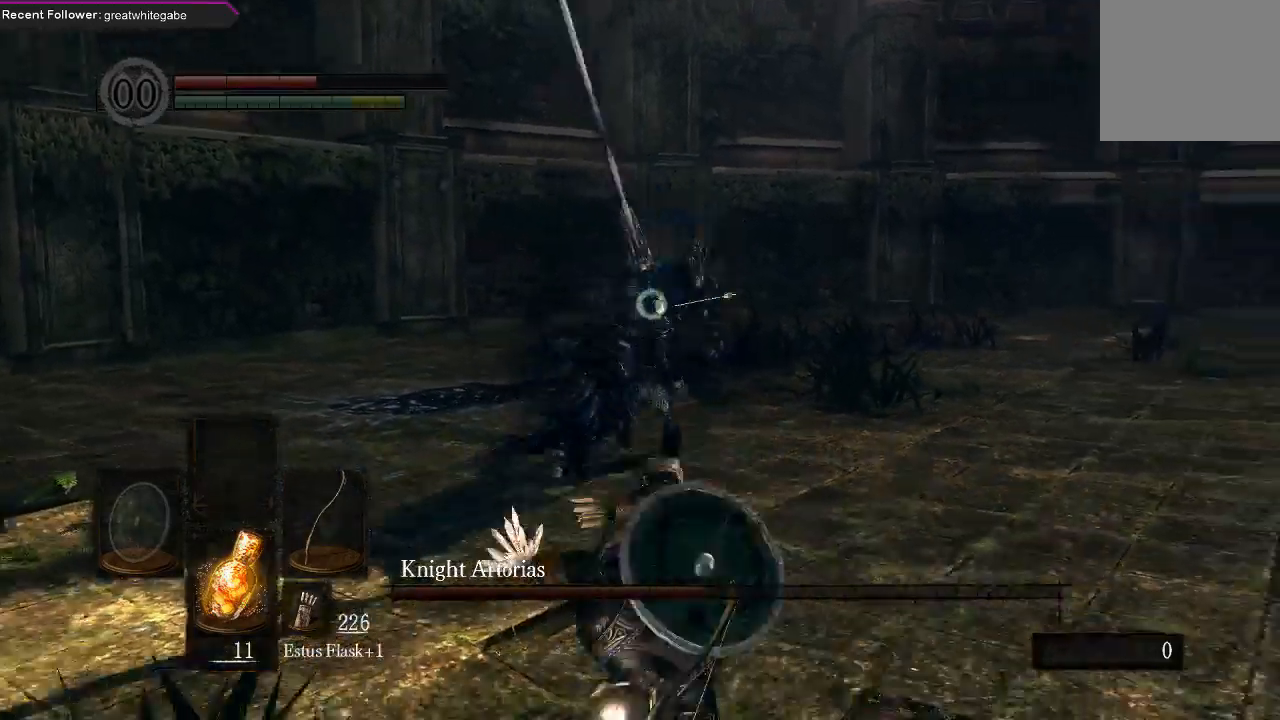
{"buttons": [], "left_stick": "down", "right_stick": "center", "events": []}
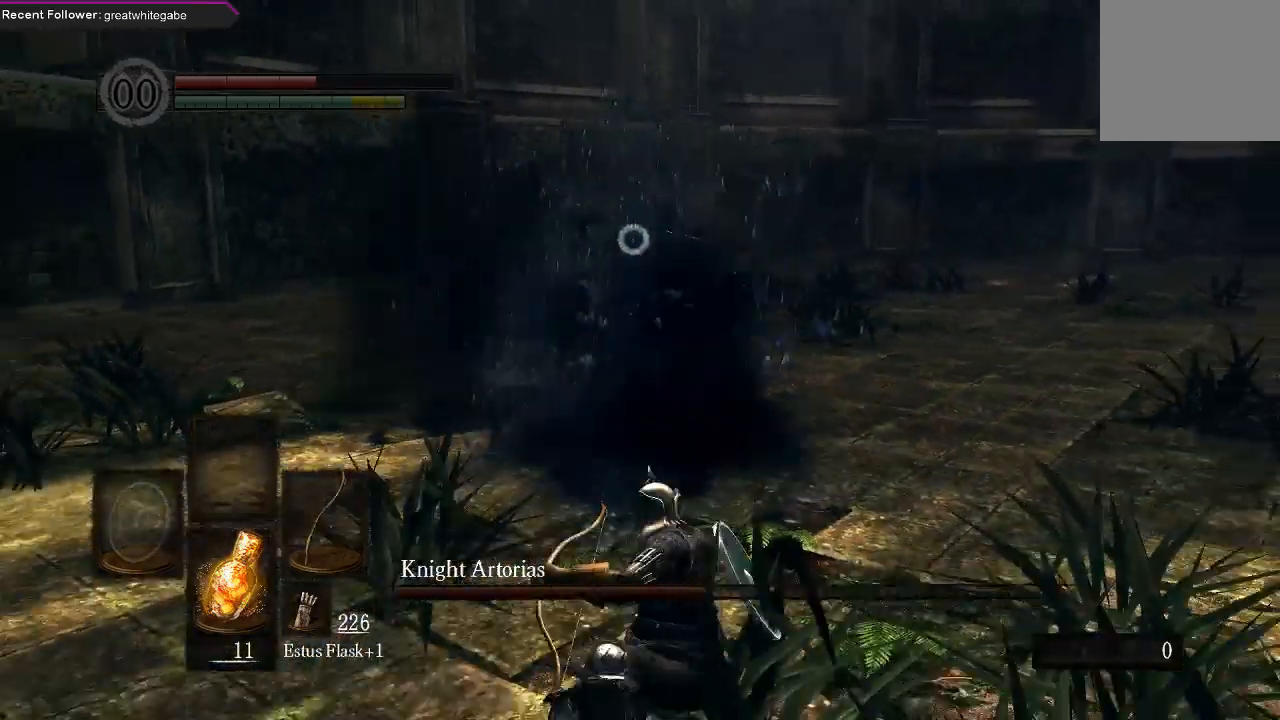
{"buttons": [], "left_stick": "down", "right_stick": "center", "events": []}
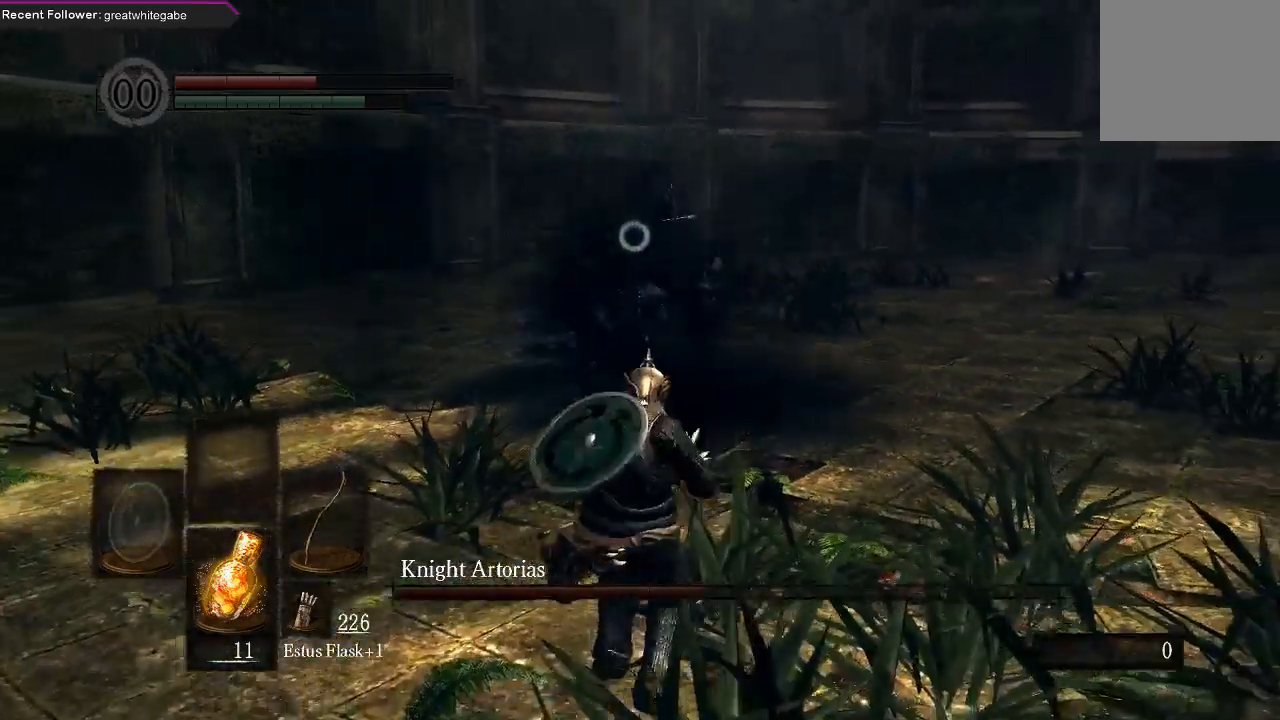
{"buttons": [], "left_stick": "down", "right_stick": "center", "events": []}
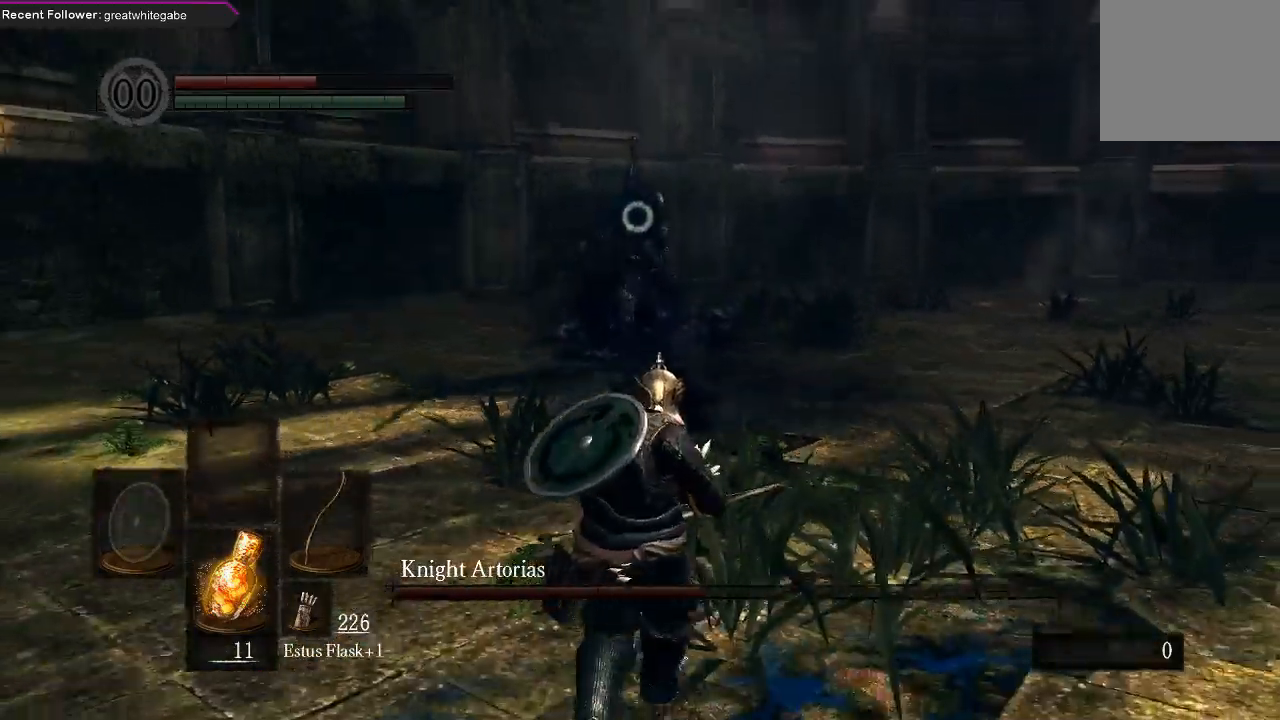
{"buttons": [], "left_stick": "down", "right_stick": "center", "events": []}
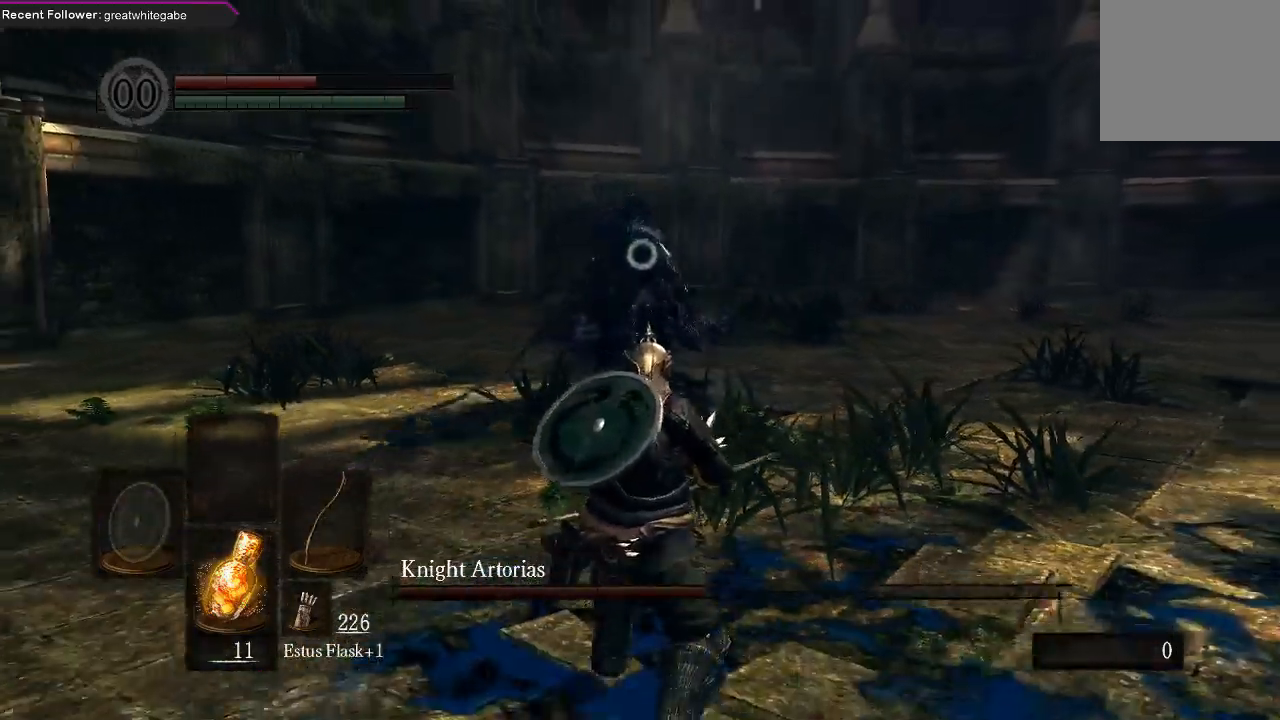
{"buttons": [], "left_stick": "down", "right_stick": "center", "events": []}
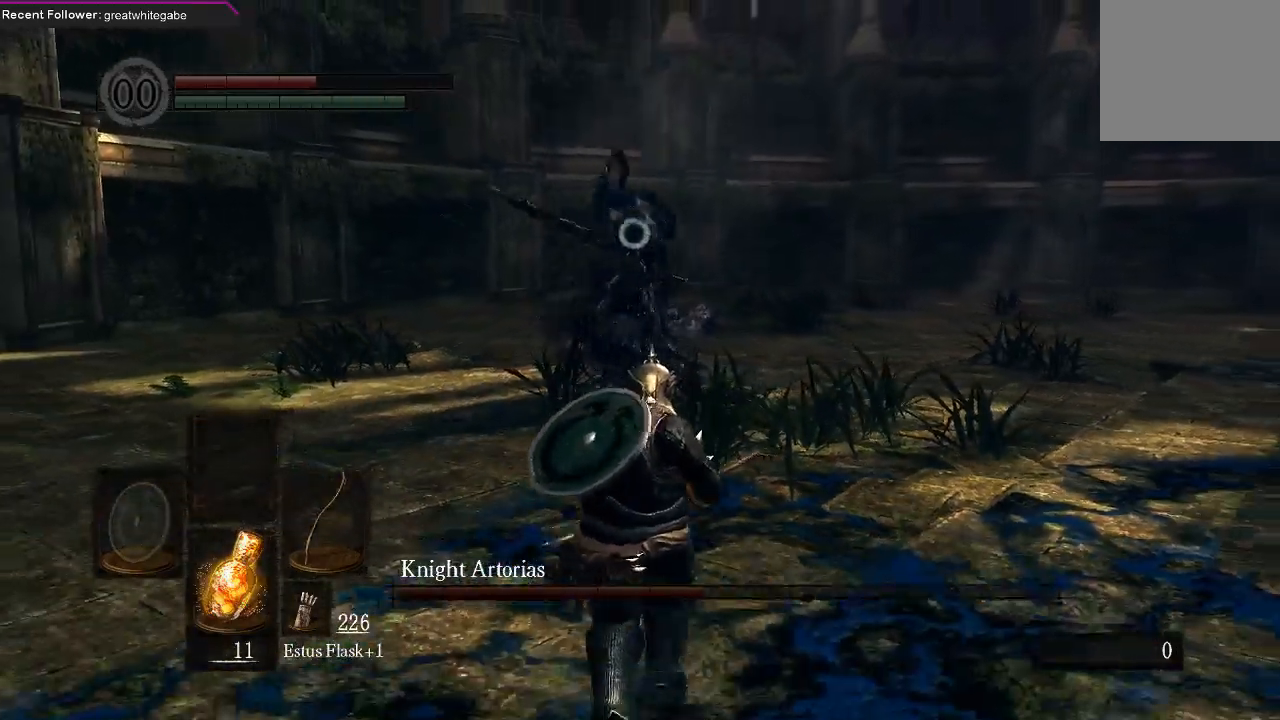
{"buttons": [], "left_stick": "down-right", "right_stick": "center", "events": [[233, "left_stick", "down-right"]]}
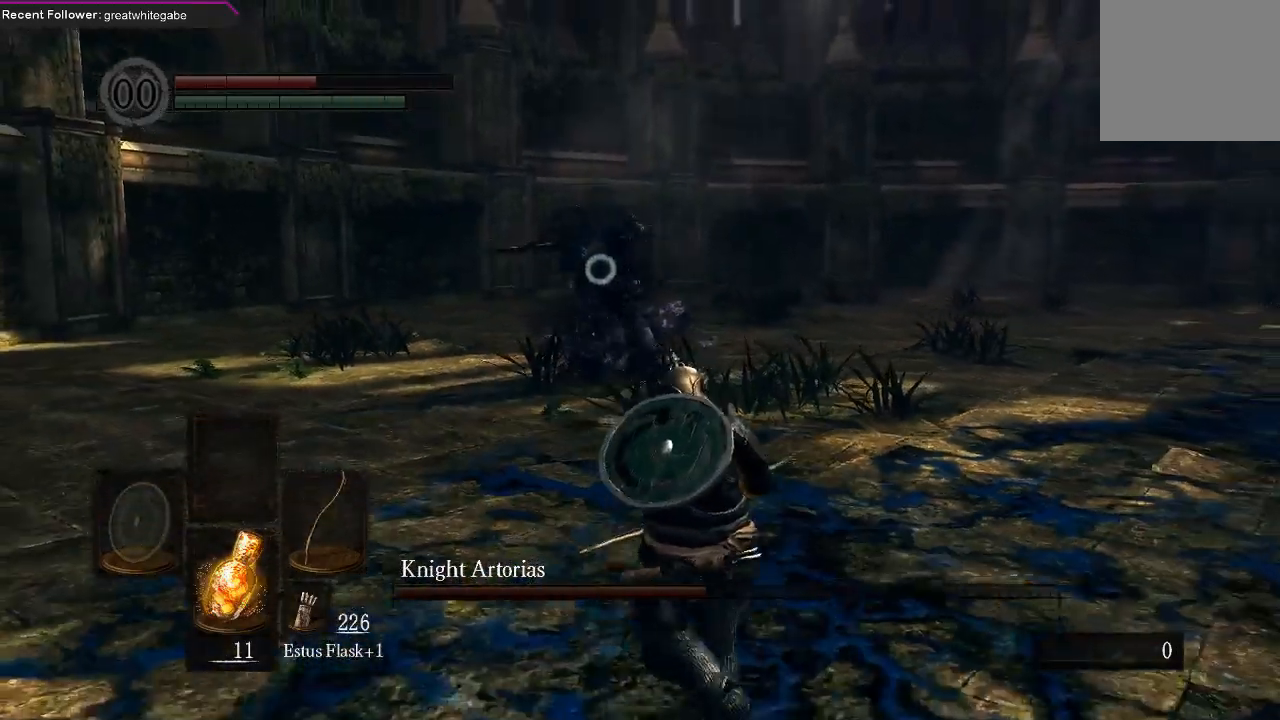
{"buttons": [], "left_stick": "right", "right_stick": "center", "events": [[100, "left_stick", "right"], [400, "B", "down"], [500, "B", "up"]]}